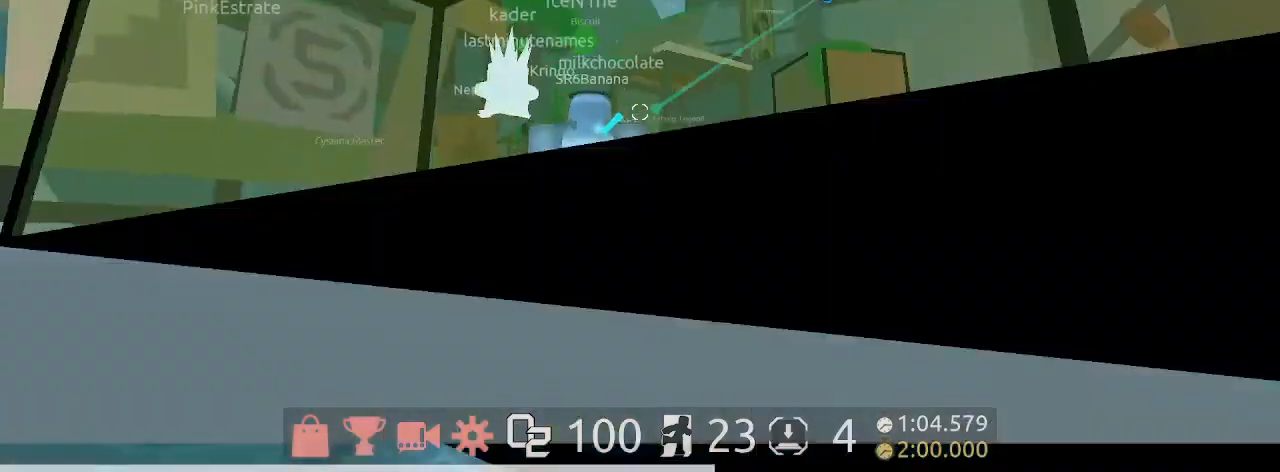
Gameplay with keyboard and mouse; each line is a JSON object with the keys and mouse buttons held at the frame after it. "events" lists presses ("down") and releases ("up") of "1", "2", "3", "4", "5", "a", "c", "ctrl", "d", "e", "q", "s", "shift", "space", "w", "mouse_left", "mouse_wheel" and "mouse_right" between this image and that frame as [ms after this image, input, new state], when the widget could be followed in between. "mouse_left", "mouse_wheel", "mouse_right" = the "left", "wheel", "right" buttons of the "mouse" list. No other keys are recorded. "wheel" means that the mouse wheel is clicked or scrolled. Mouse movement is not recorded.
{"keys": [], "mouse": ["right"], "events": [[67, "mouse_wheel", "down"], [133, "mouse_wheel", "up"]]}
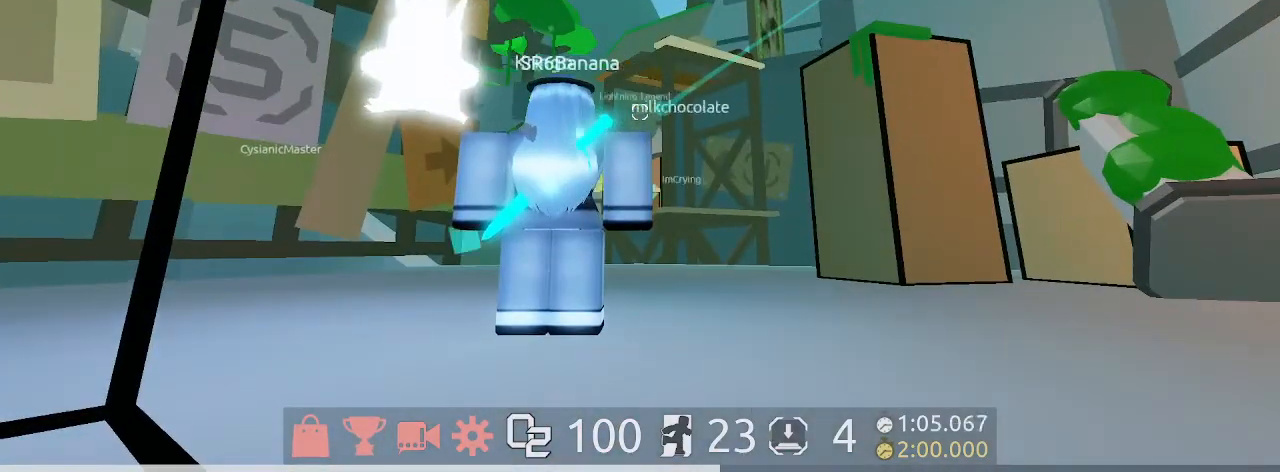
{"keys": [], "mouse": ["right"], "events": []}
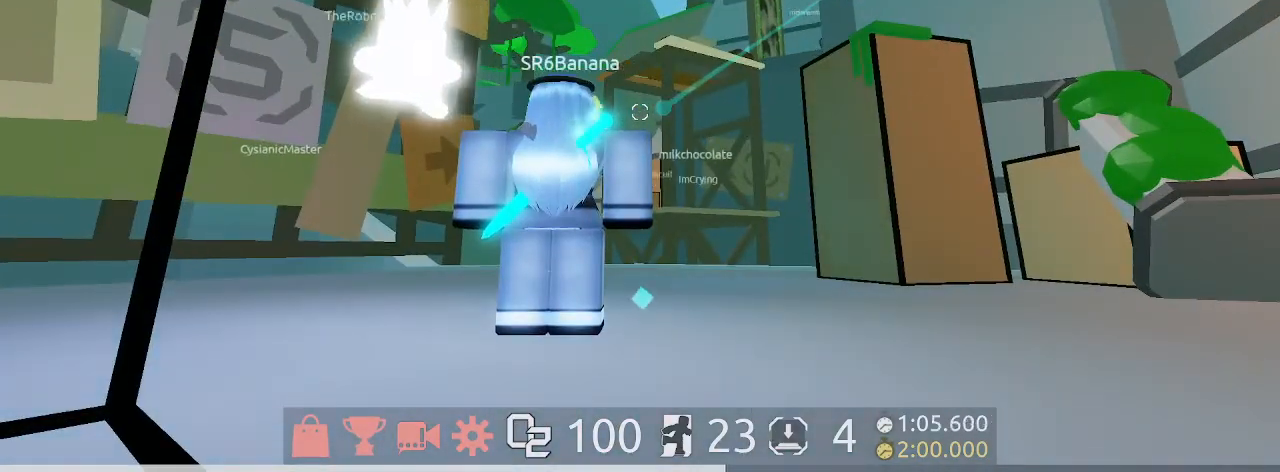
{"keys": [], "mouse": ["right"], "events": []}
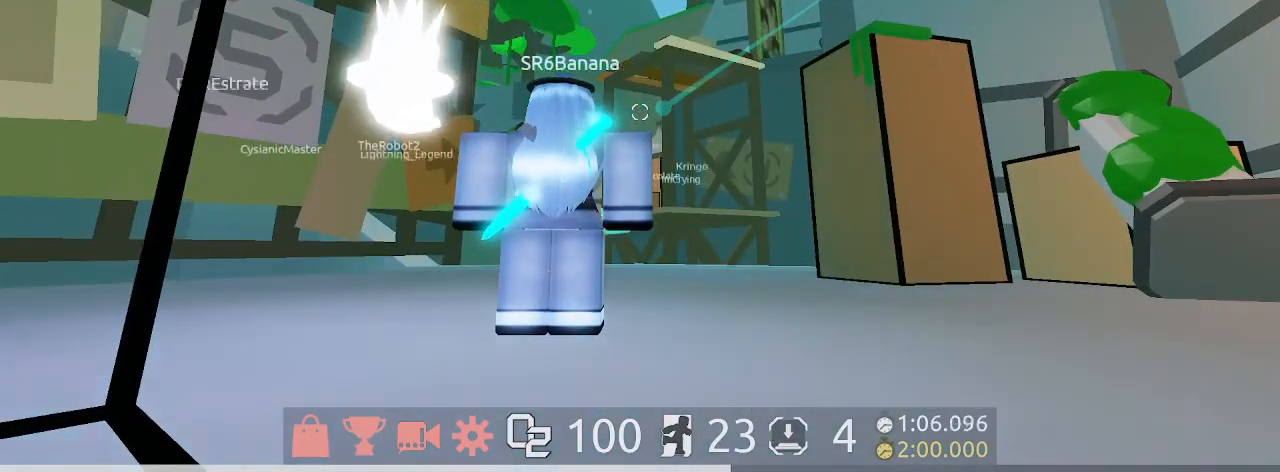
{"keys": [], "mouse": ["right"], "events": []}
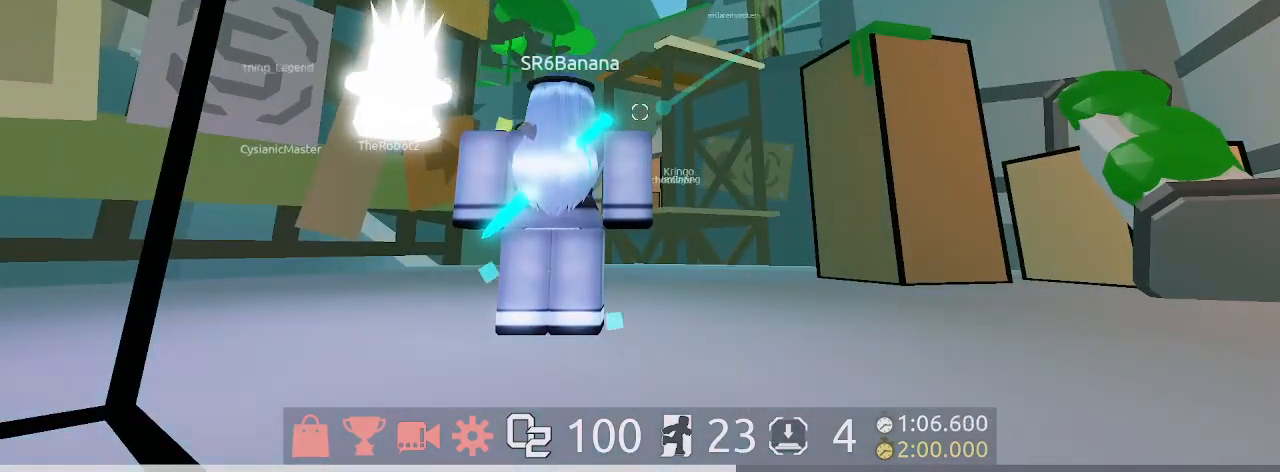
{"keys": [], "mouse": ["right"], "events": []}